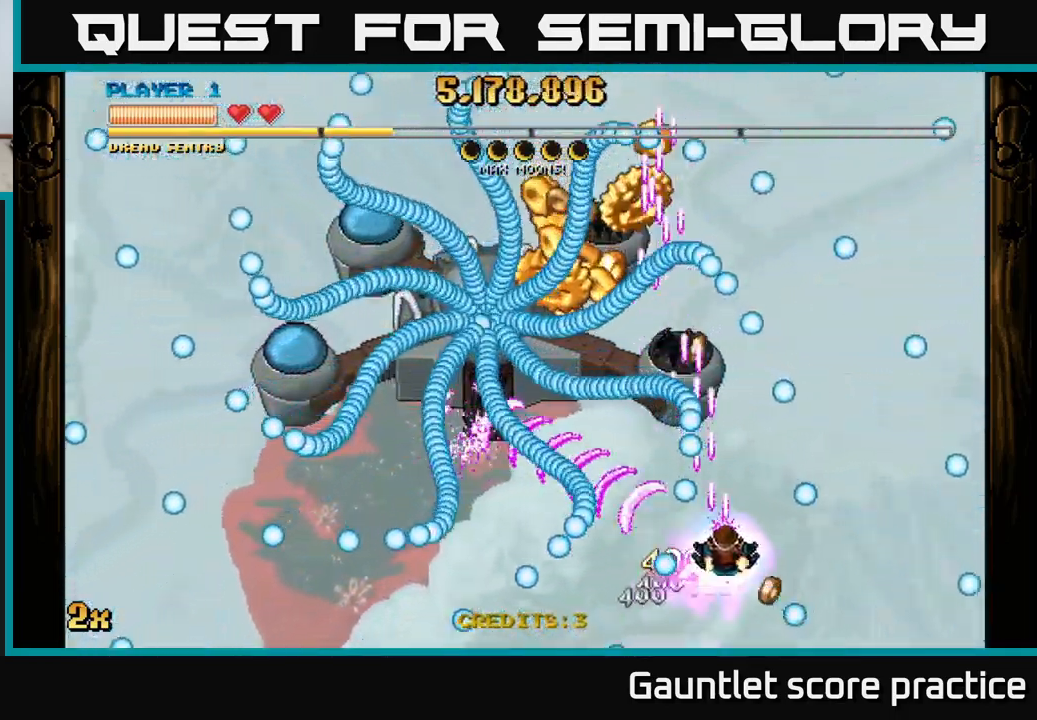
Gameplay with a controller (Xbox layout); each line is a JSON object with the inputs held at the frame after it. "events" lists button and stick changes between this image and that frame as [ms after this image, input, new state], when the widget could be followed in between. Not read: right_stick.
{"buttons": ["A"], "left_stick": "down-left", "events": [[67, "left_stick", "left"], [217, "left_stick", "up-left"], [450, "left_stick", "down-left"]]}
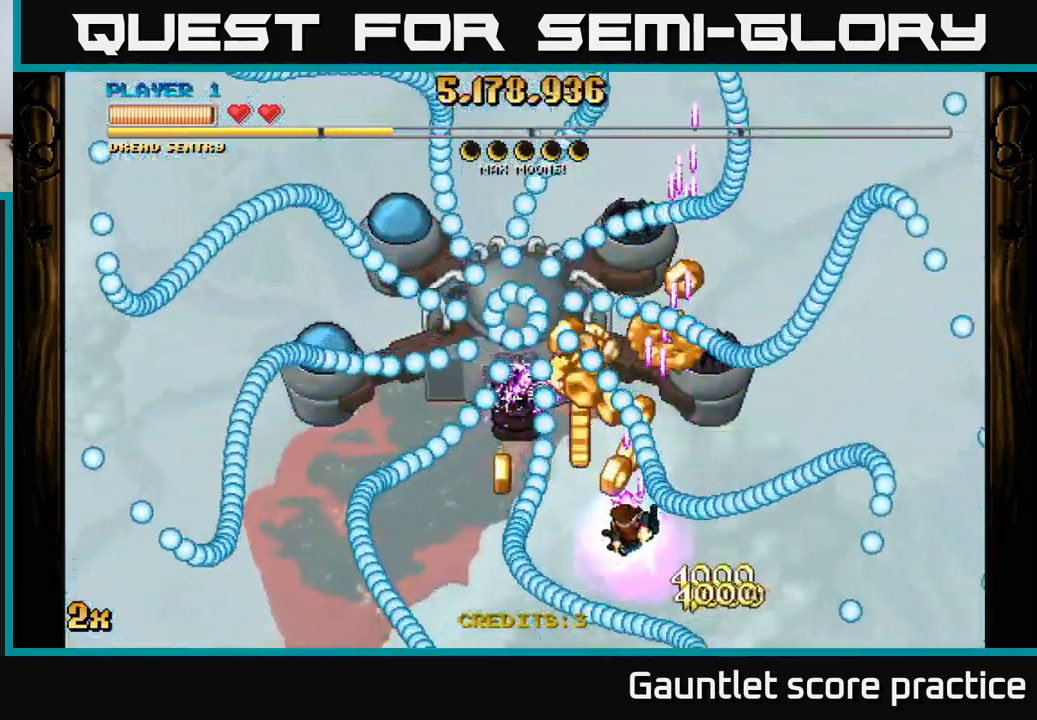
{"buttons": ["A"], "left_stick": "right", "events": [[99, "left_stick", "center"], [183, "left_stick", "up-left"], [283, "left_stick", "right"]]}
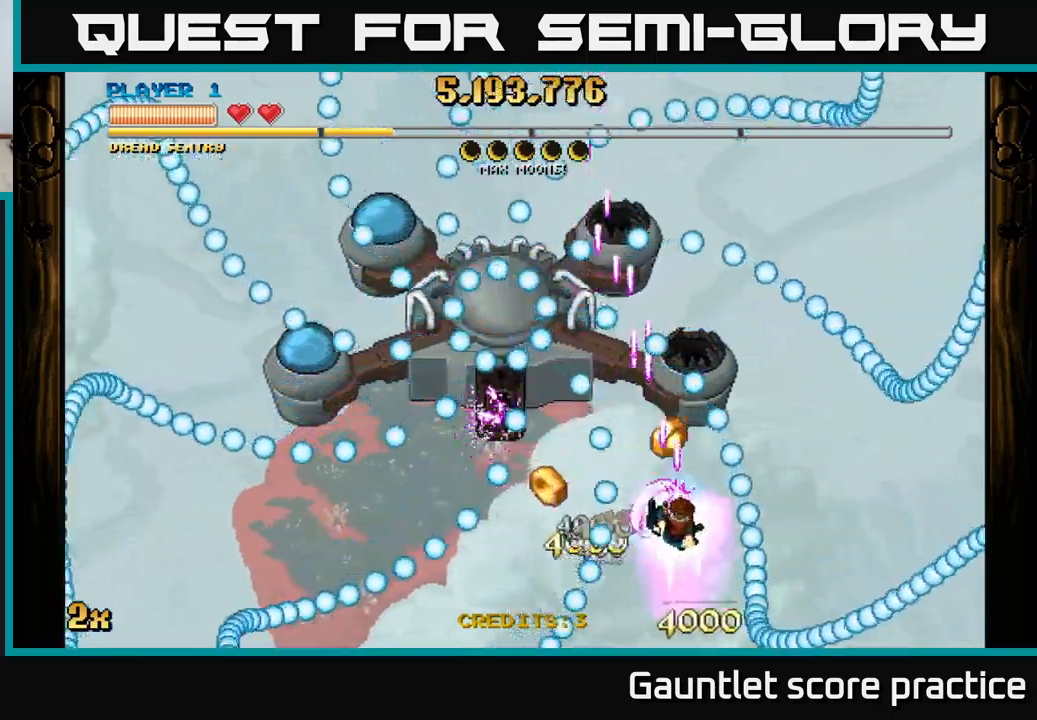
{"buttons": ["A"], "left_stick": "down-left", "events": [[50, "left_stick", "center"], [150, "left_stick", "down-right"], [300, "left_stick", "down-left"]]}
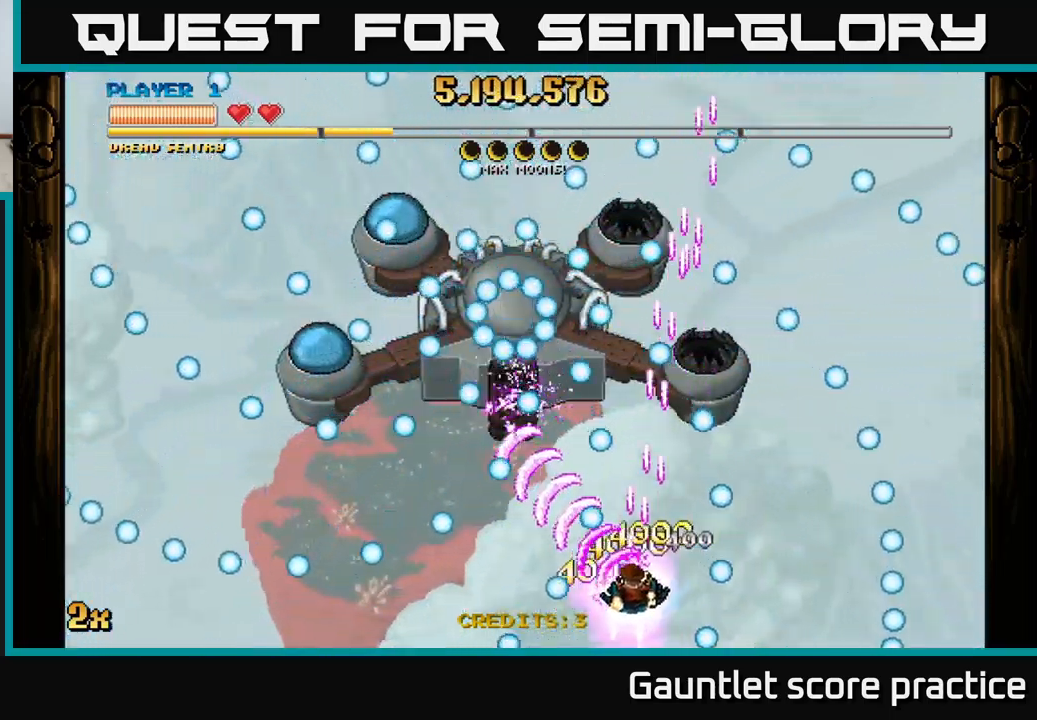
{"buttons": ["A"], "left_stick": "left", "events": [[83, "left_stick", "right"], [167, "left_stick", "left"], [283, "left_stick", "right"], [433, "left_stick", "left"]]}
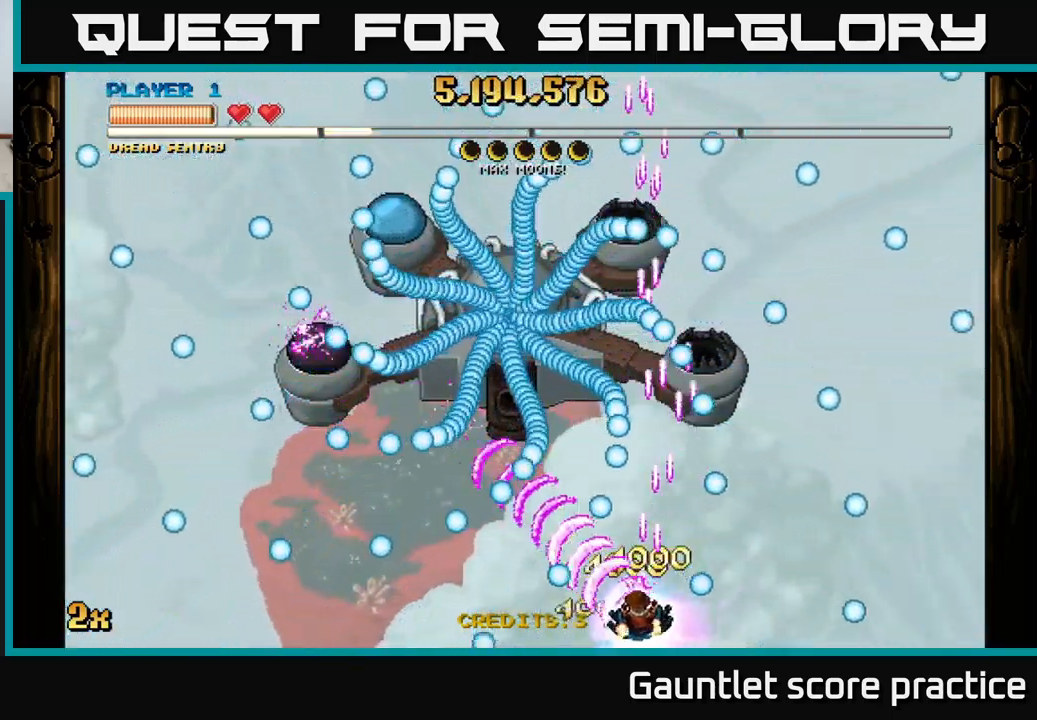
{"buttons": ["A"], "left_stick": "center", "events": [[133, "left_stick", "up"], [233, "left_stick", "down-left"], [350, "left_stick", "down-right"], [450, "left_stick", "center"]]}
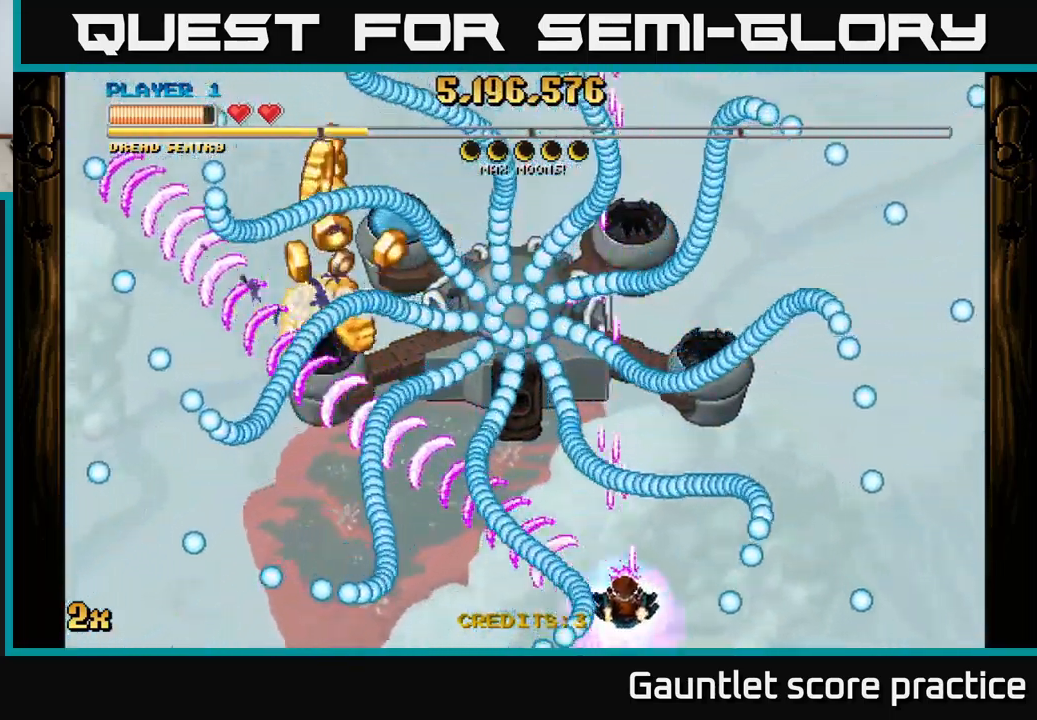
{"buttons": ["A"], "left_stick": "center", "events": [[17, "left_stick", "up"], [150, "left_stick", "left"], [350, "left_stick", "center"]]}
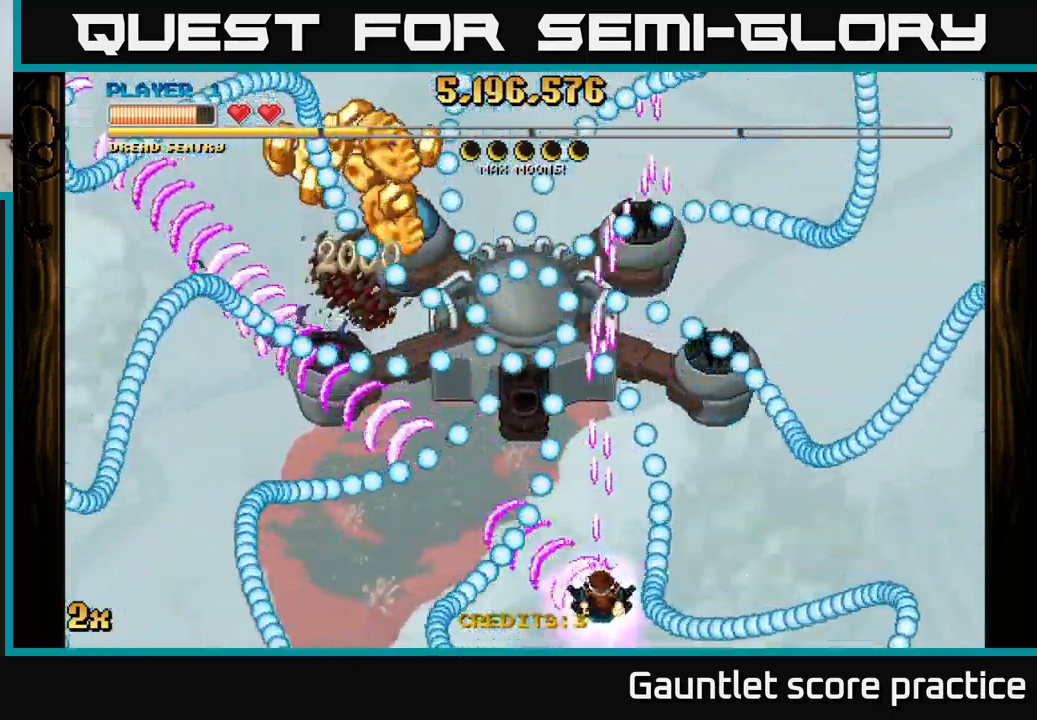
{"buttons": ["A"], "left_stick": "left", "events": [[33, "left_stick", "up-right"], [217, "left_stick", "center"], [400, "left_stick", "left"]]}
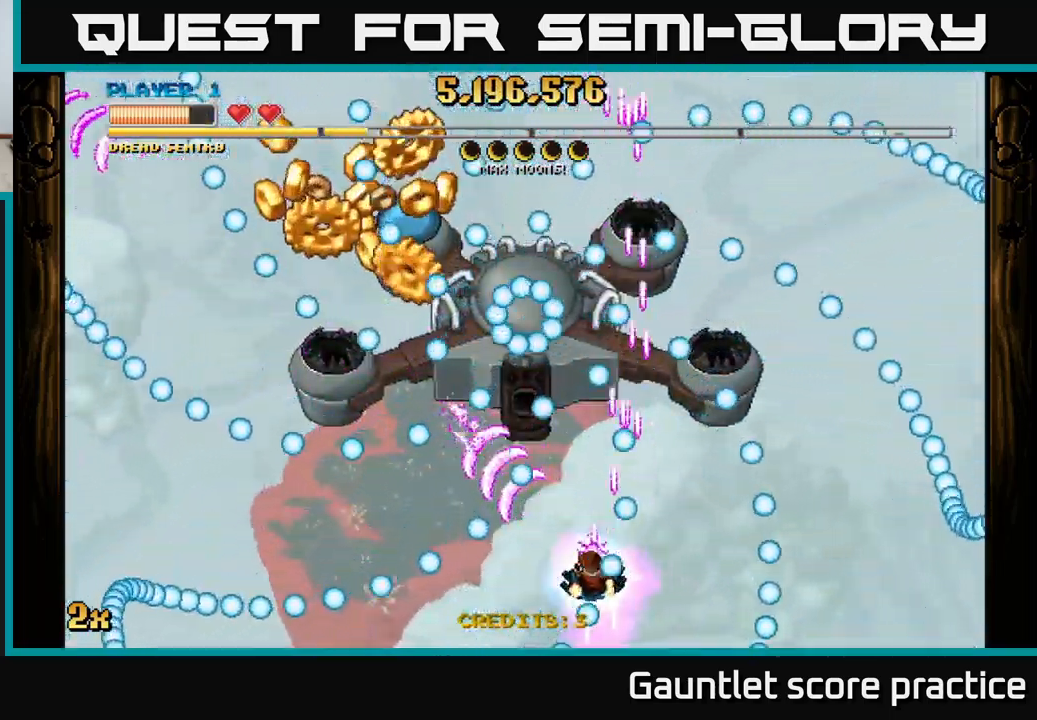
{"buttons": ["A"], "left_stick": "left", "events": [[117, "left_stick", "center"], [433, "left_stick", "left"]]}
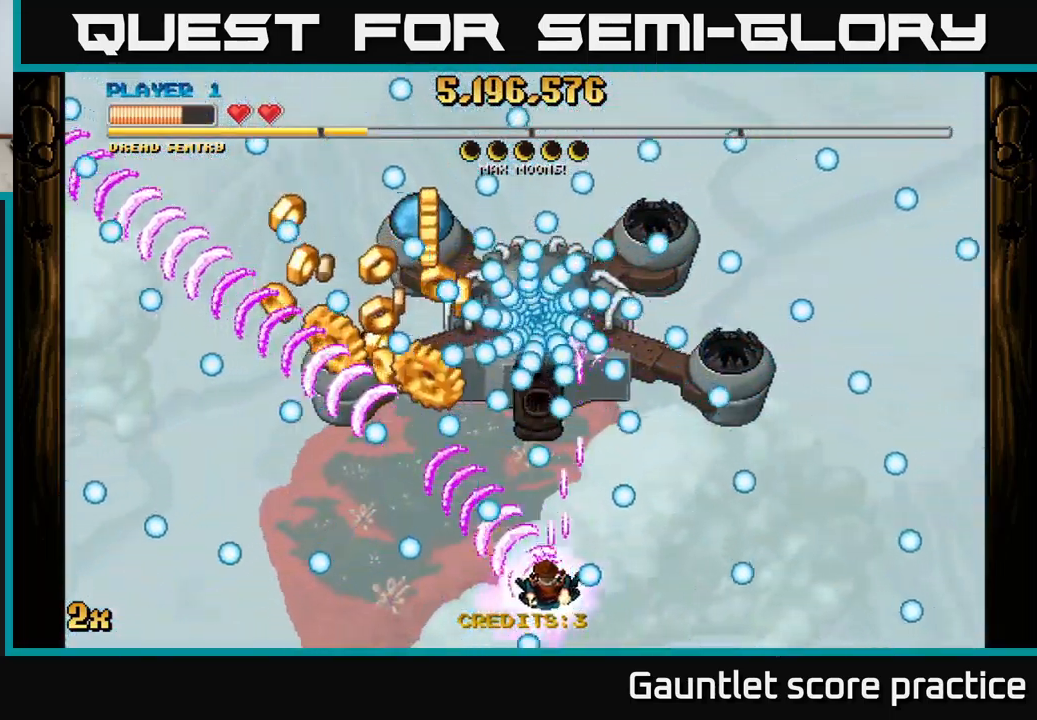
{"buttons": ["A"], "left_stick": "left", "events": [[67, "left_stick", "center"], [233, "left_stick", "left"], [383, "left_stick", "center"], [433, "left_stick", "left"]]}
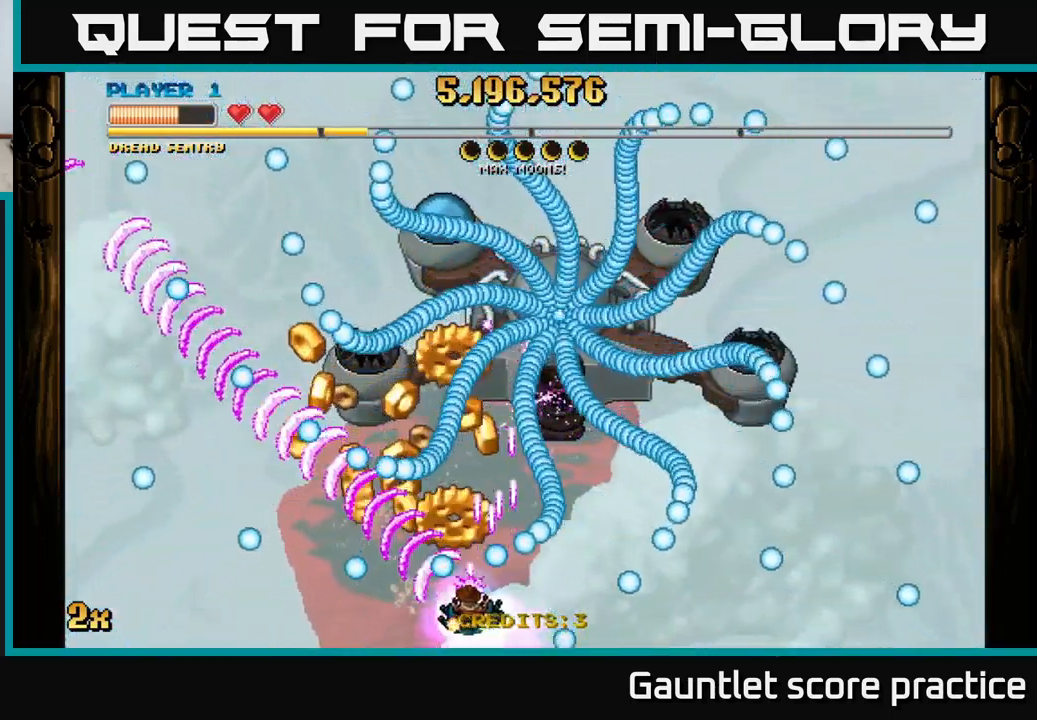
{"buttons": ["A"], "left_stick": "up-right", "events": [[150, "left_stick", "right"], [250, "left_stick", "up-left"], [300, "left_stick", "left"], [483, "left_stick", "up-right"]]}
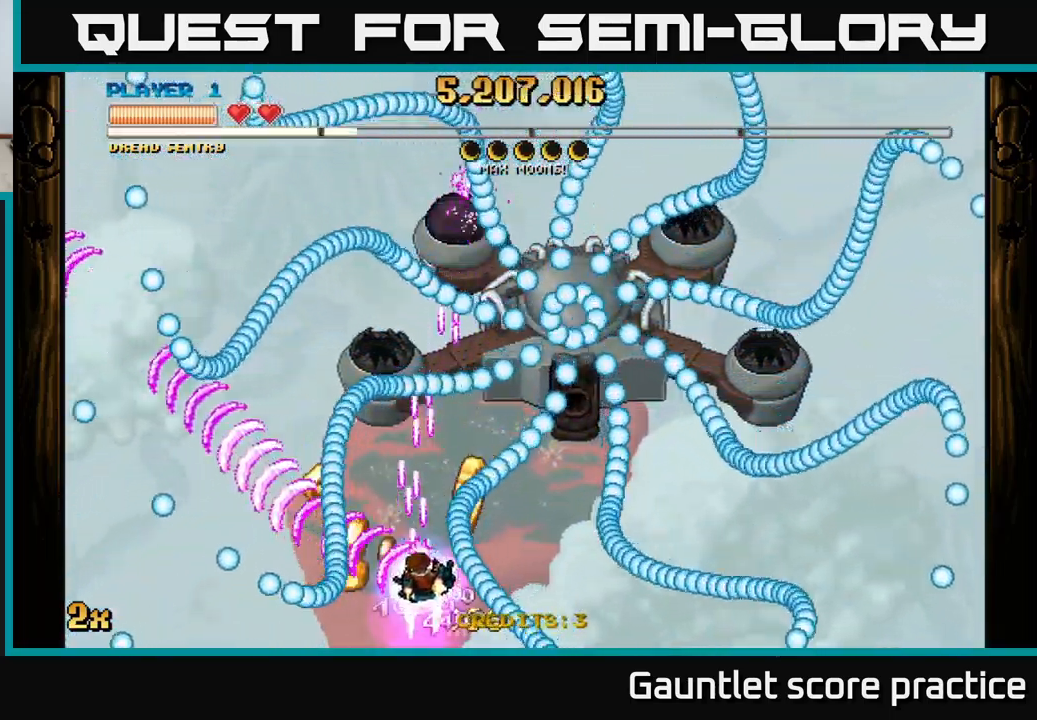
{"buttons": ["A"], "left_stick": "down", "events": [[17, "left_stick", "up"], [100, "left_stick", "up-left"], [333, "left_stick", "down"]]}
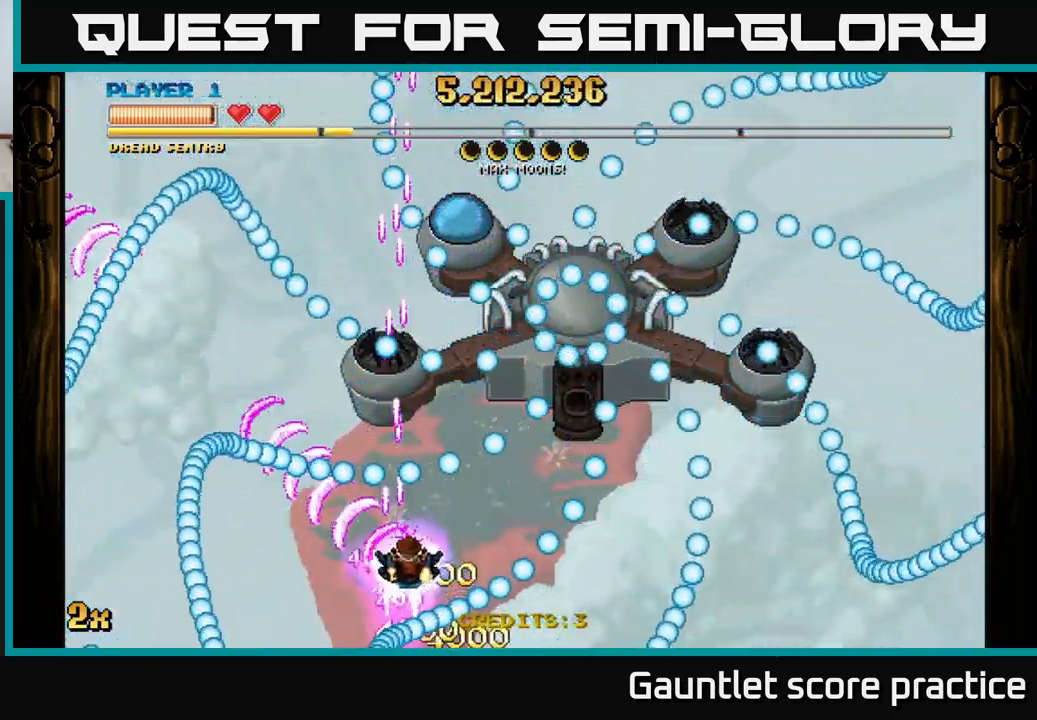
{"buttons": ["A"], "left_stick": "down", "events": [[50, "left_stick", "right"], [134, "X", "down"], [134, "left_stick", "up"], [234, "X", "up"], [250, "left_stick", "down"]]}
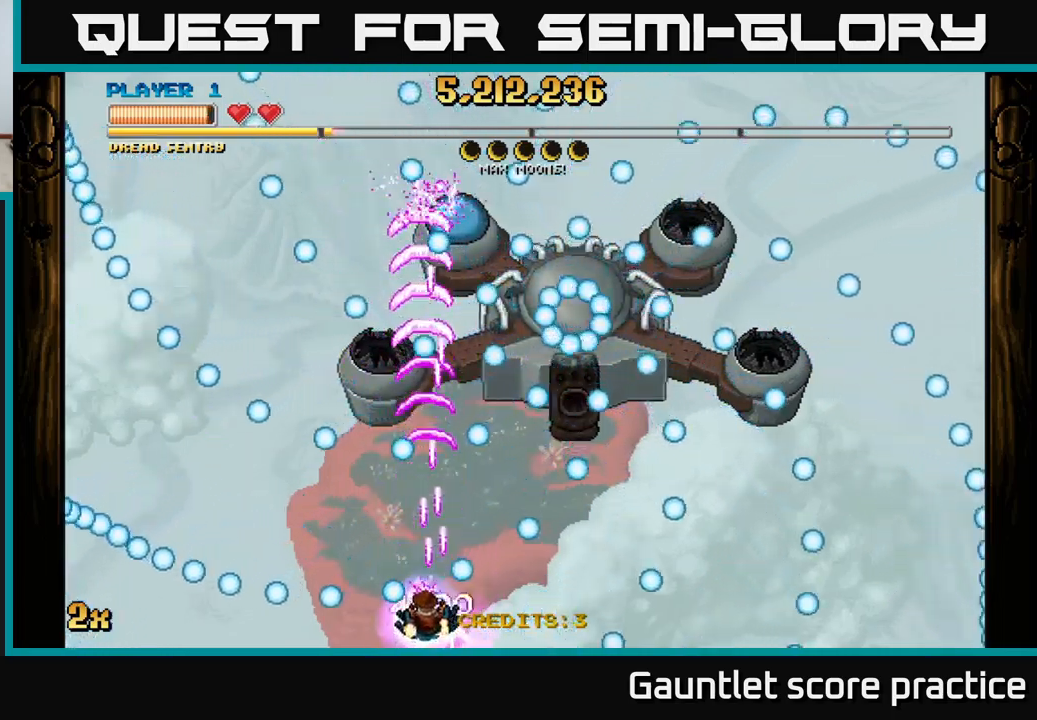
{"buttons": ["A"], "left_stick": "right", "events": [[34, "left_stick", "left"], [267, "left_stick", "down-right"], [417, "left_stick", "right"]]}
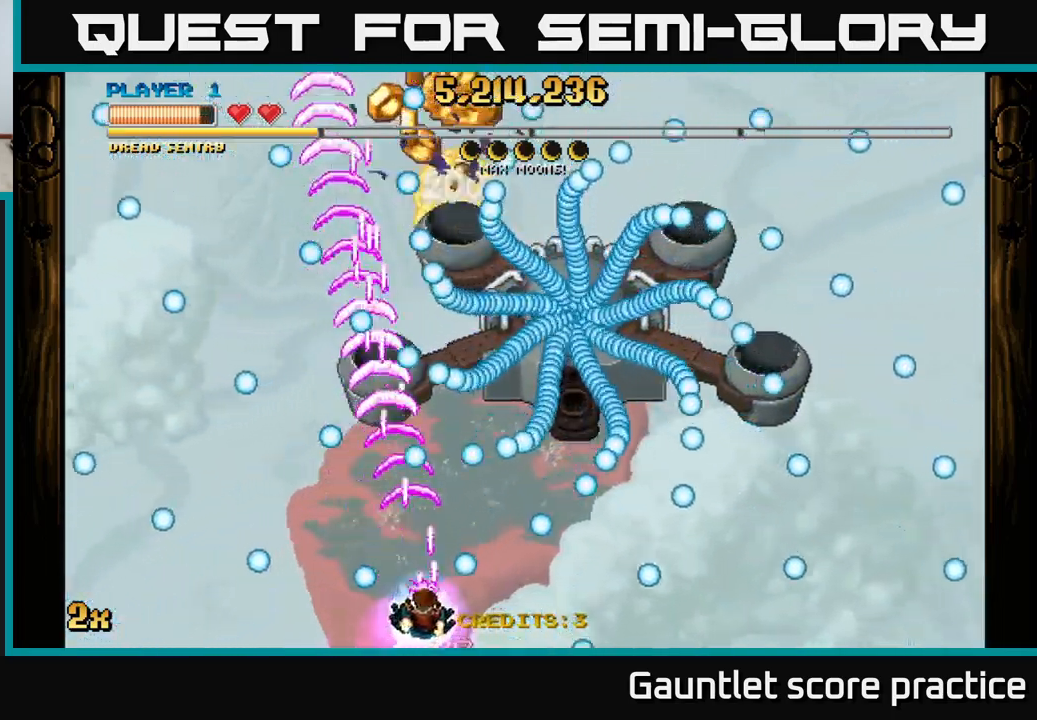
{"buttons": ["A"], "left_stick": "up", "events": [[34, "left_stick", "left"], [217, "left_stick", "up"], [317, "left_stick", "down-left"], [434, "left_stick", "up"]]}
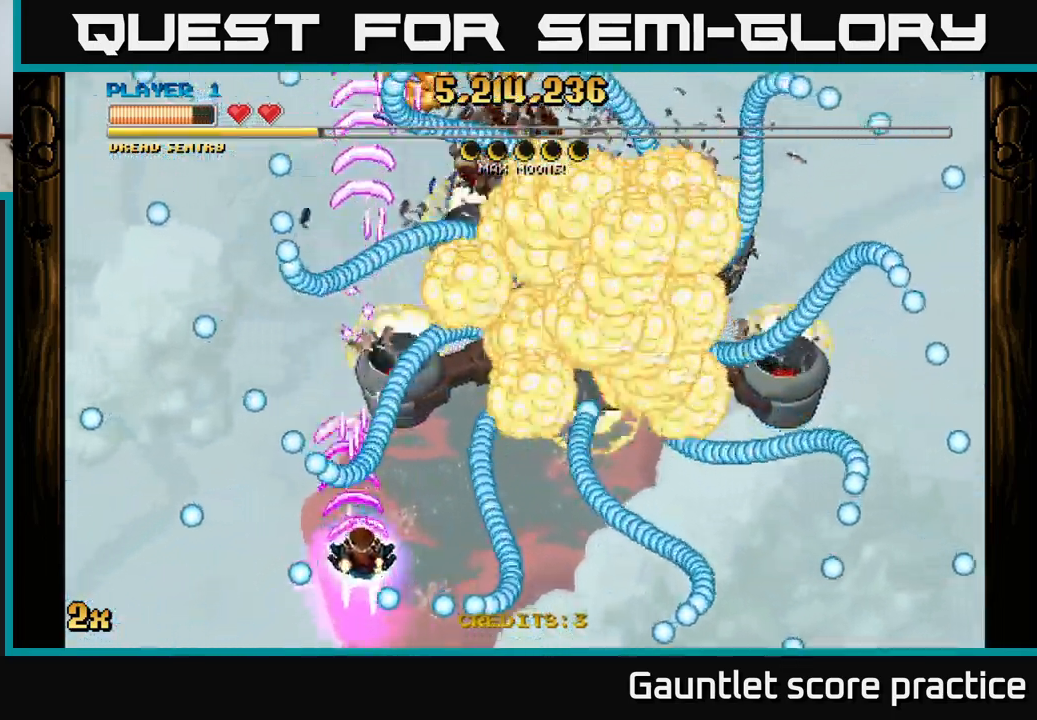
{"buttons": ["A"], "left_stick": "up-right", "events": [[17, "left_stick", "up-right"], [134, "left_stick", "down-right"], [184, "left_stick", "down-left"], [234, "left_stick", "up-left"], [434, "left_stick", "up-right"]]}
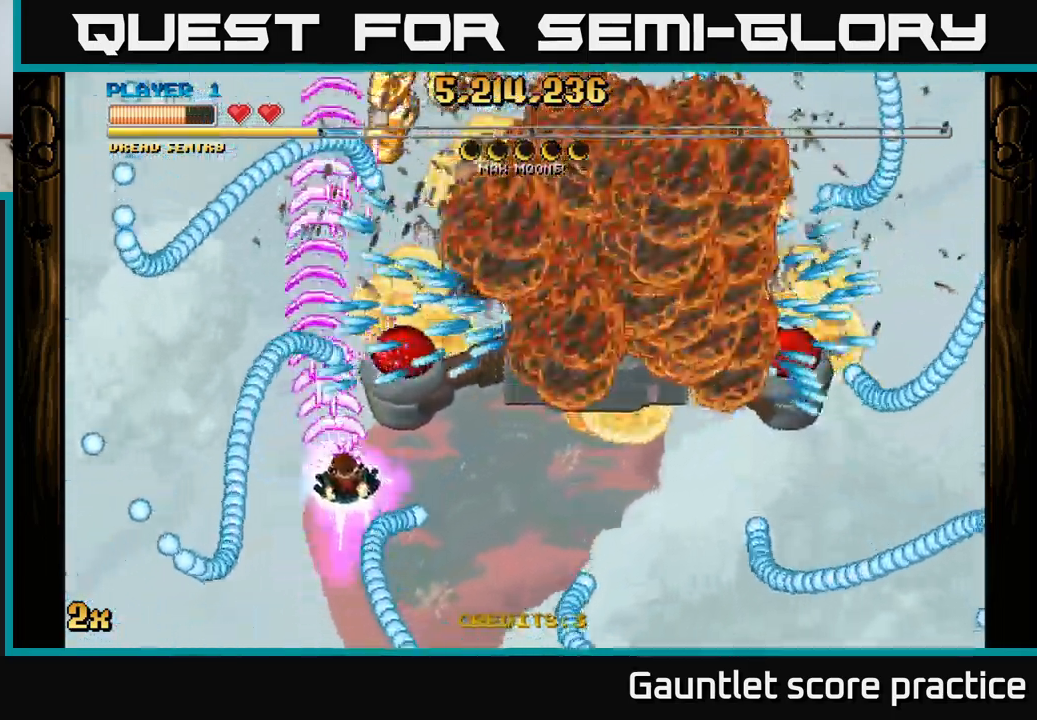
{"buttons": ["A"], "left_stick": "center", "events": [[84, "left_stick", "right"], [267, "left_stick", "center"]]}
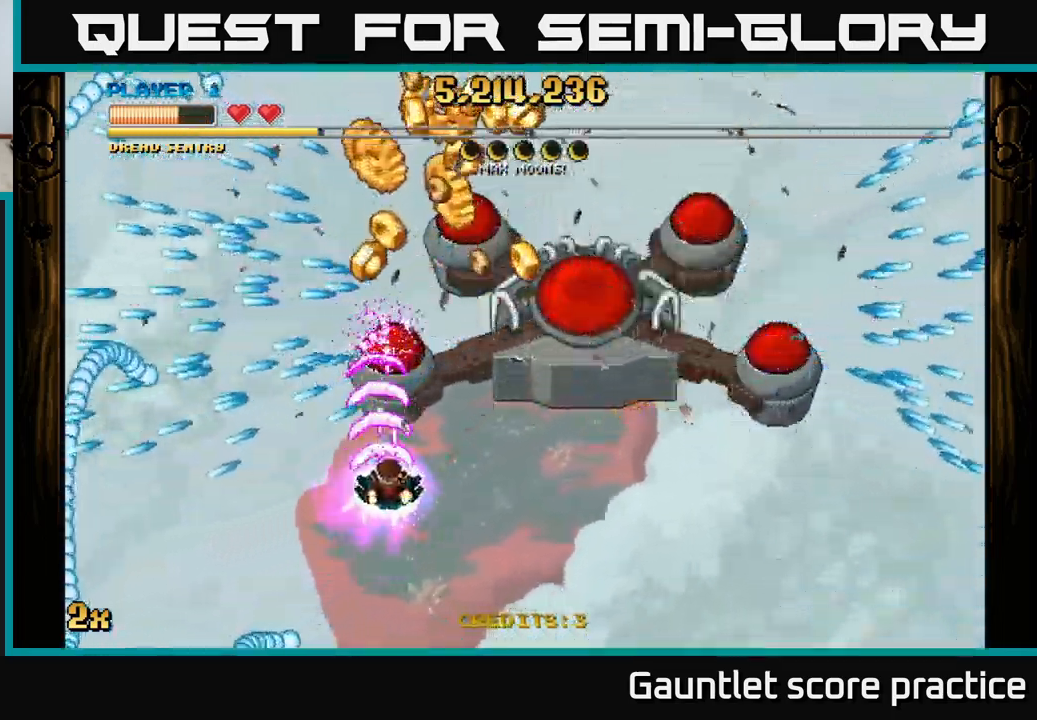
{"buttons": ["A"], "left_stick": "center", "events": [[17, "left_stick", "right"], [84, "left_stick", "center"]]}
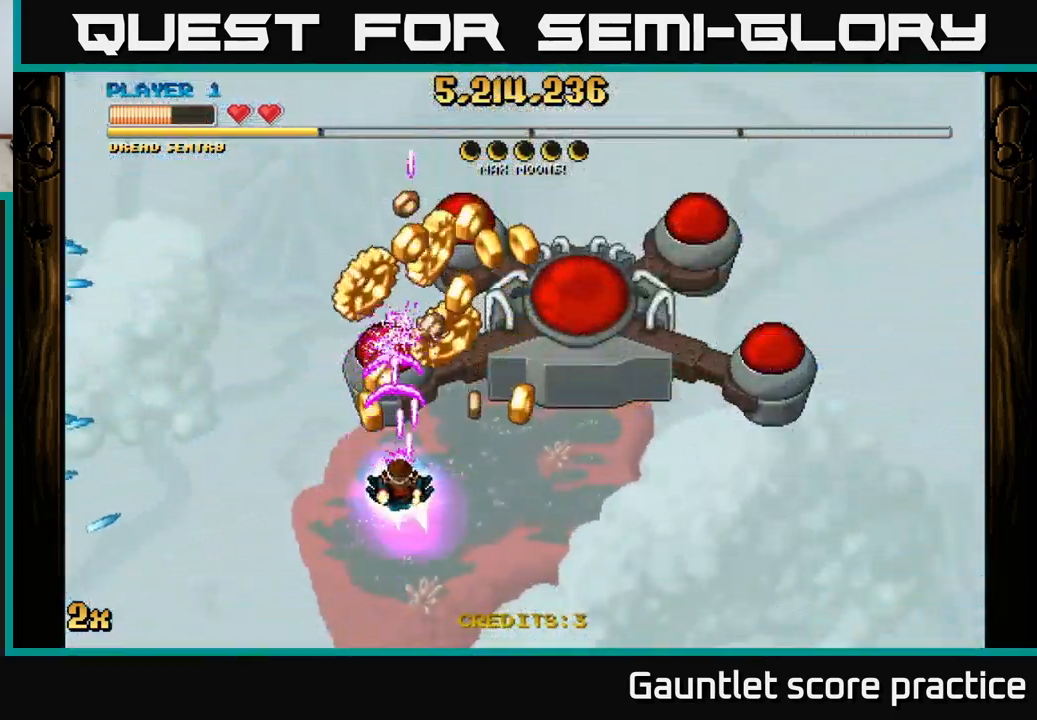
{"buttons": ["A"], "left_stick": "down", "events": [[384, "left_stick", "down"]]}
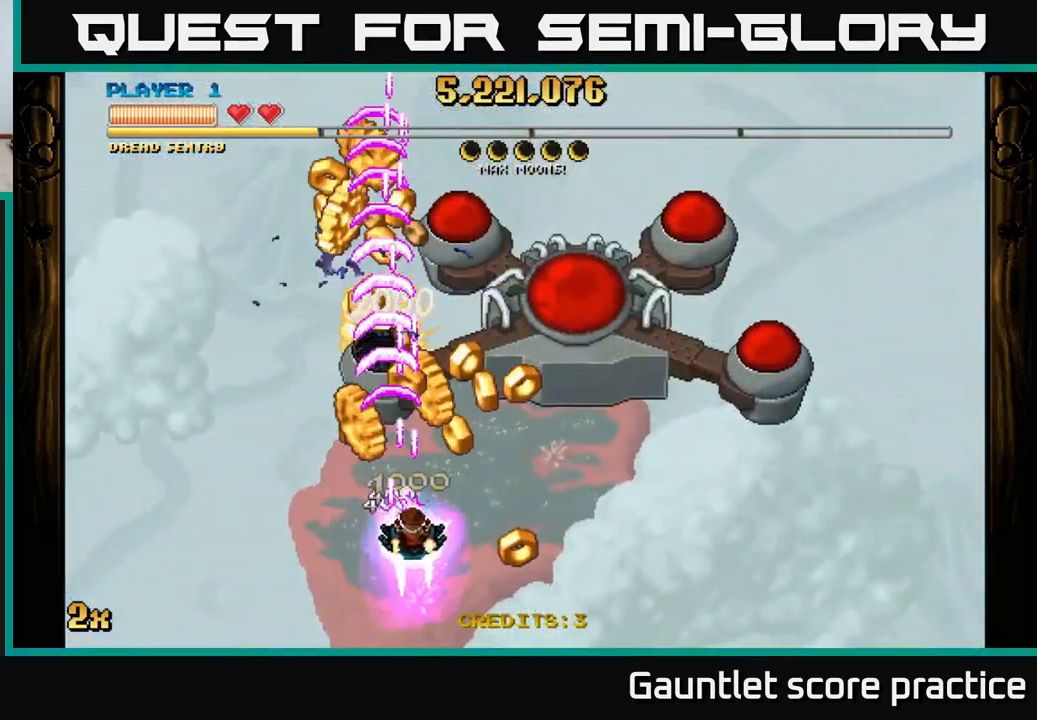
{"buttons": ["A"], "left_stick": "left", "events": [[67, "left_stick", "right"], [200, "left_stick", "up"], [334, "left_stick", "center"], [434, "left_stick", "left"]]}
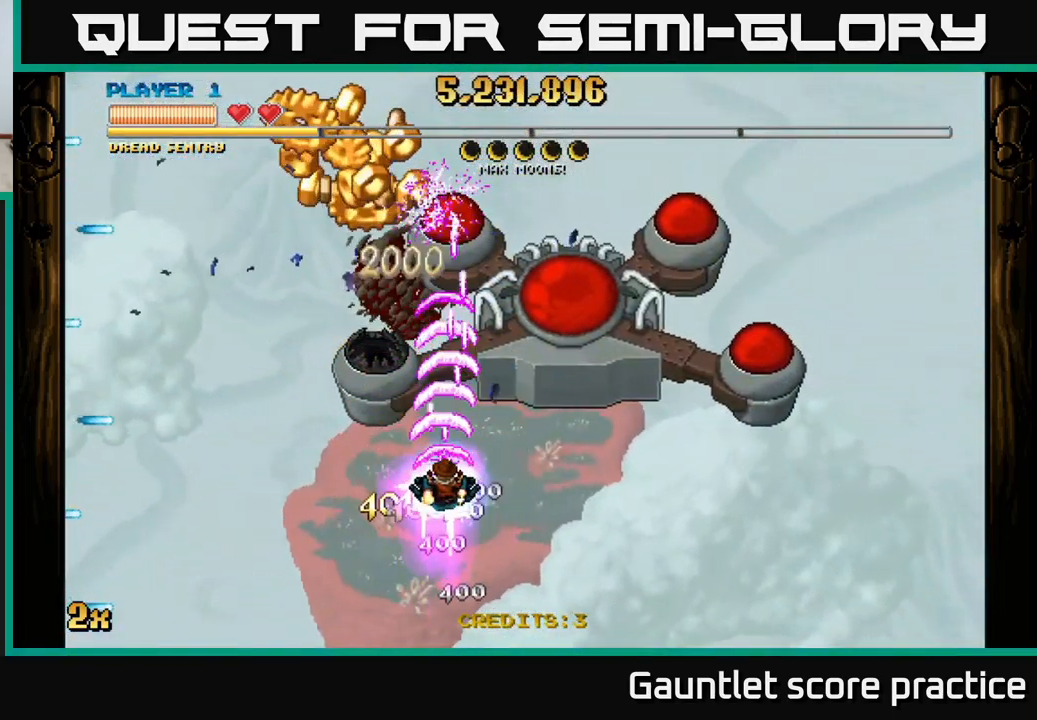
{"buttons": ["A"], "left_stick": "left", "events": [[17, "left_stick", "center"], [500, "left_stick", "left"]]}
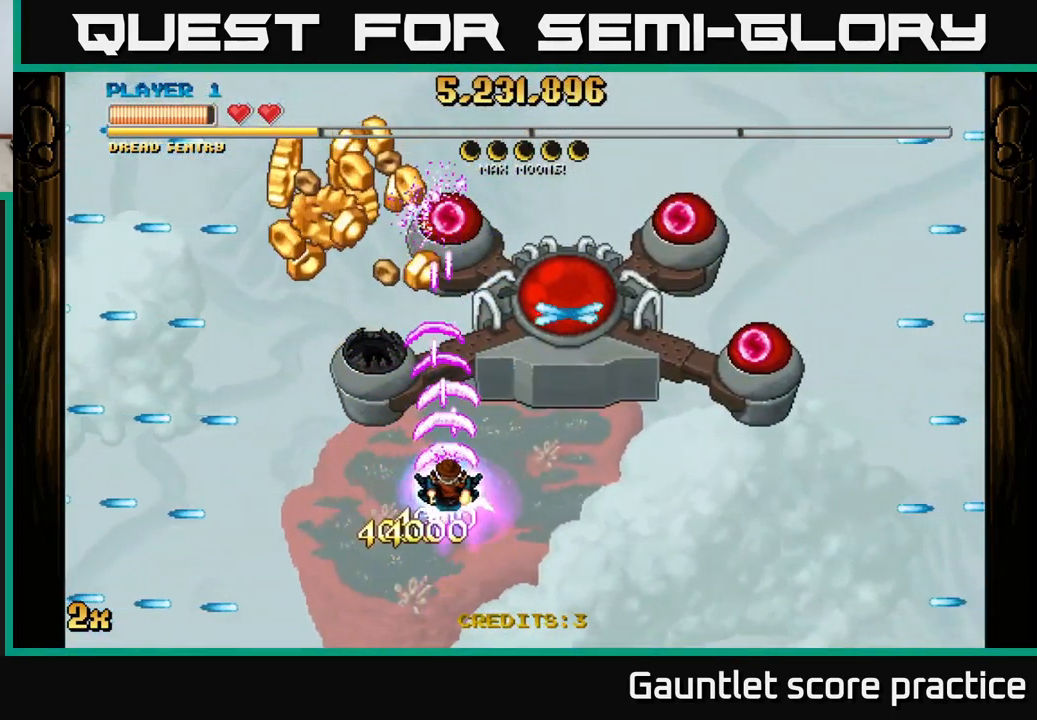
{"buttons": ["A"], "left_stick": "center", "events": [[17, "left_stick", "center"]]}
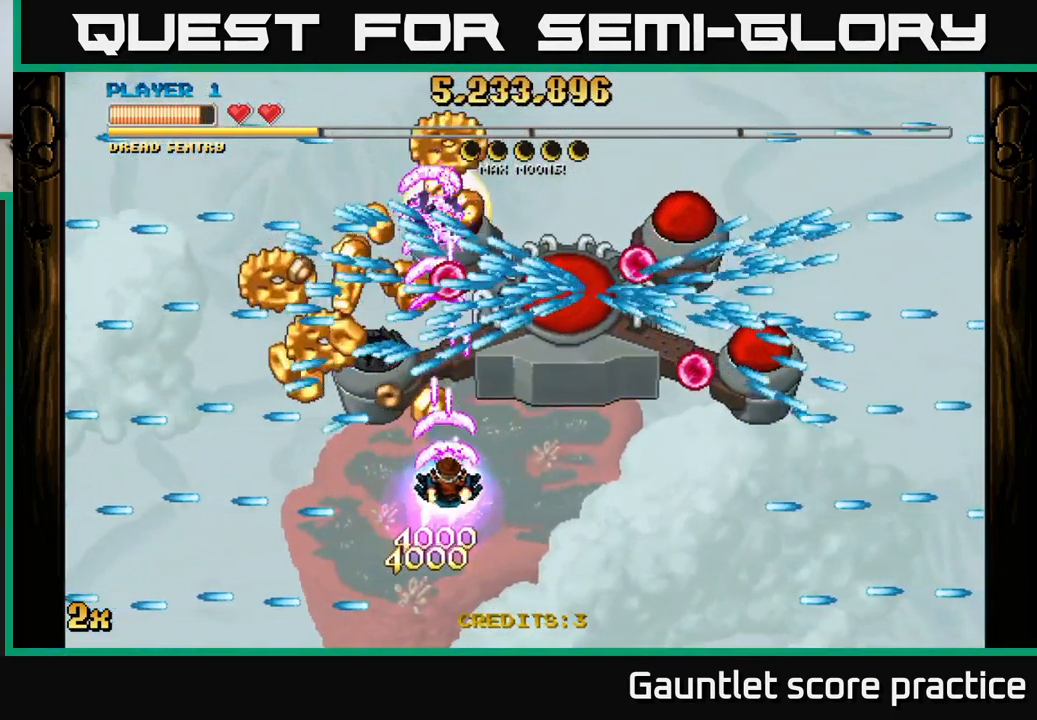
{"buttons": ["A"], "left_stick": "left", "events": [[234, "left_stick", "up"], [334, "left_stick", "left"]]}
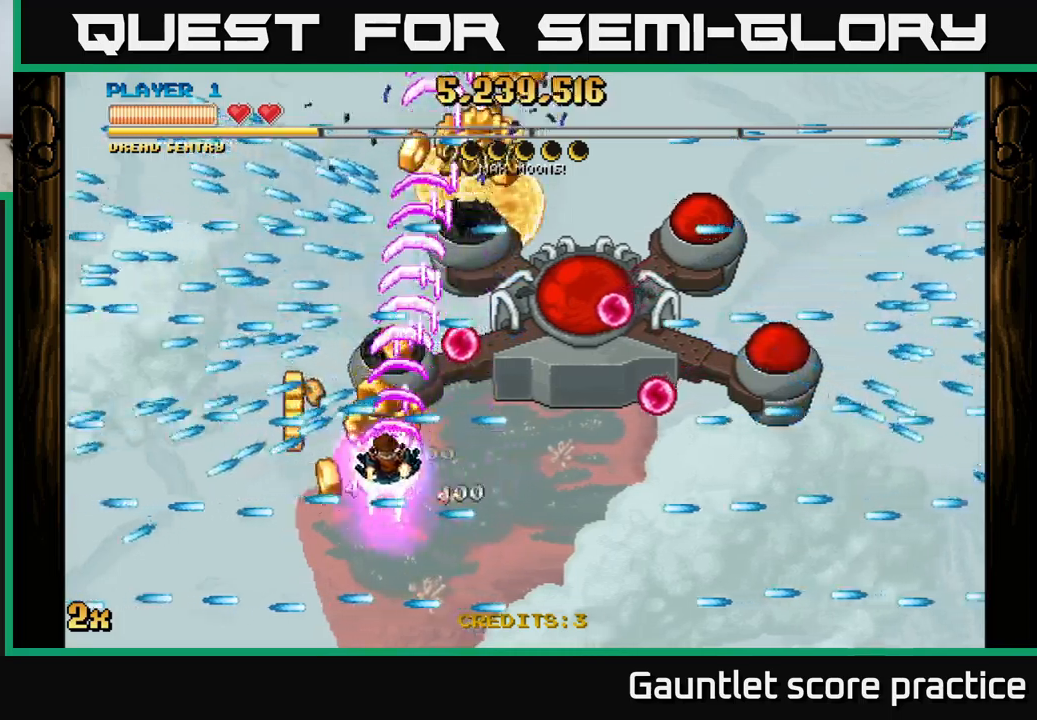
{"buttons": ["A"], "left_stick": "right", "events": [[167, "left_stick", "center"], [233, "left_stick", "right"]]}
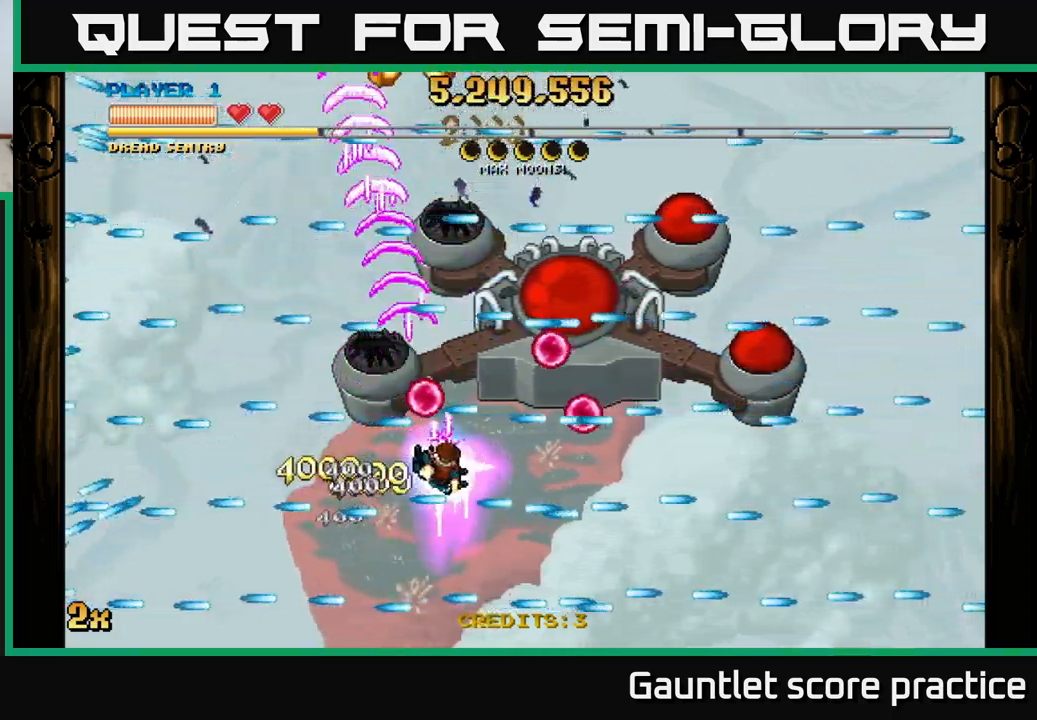
{"buttons": ["A"], "left_stick": "right", "events": []}
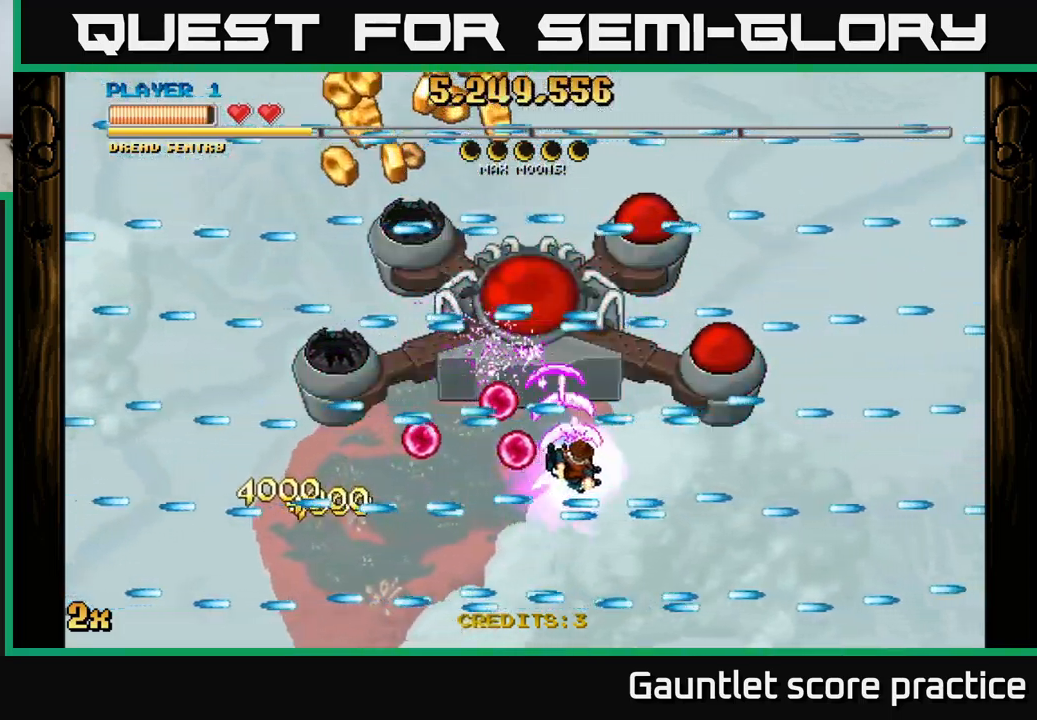
{"buttons": ["A"], "left_stick": "center", "events": [[183, "left_stick", "center"]]}
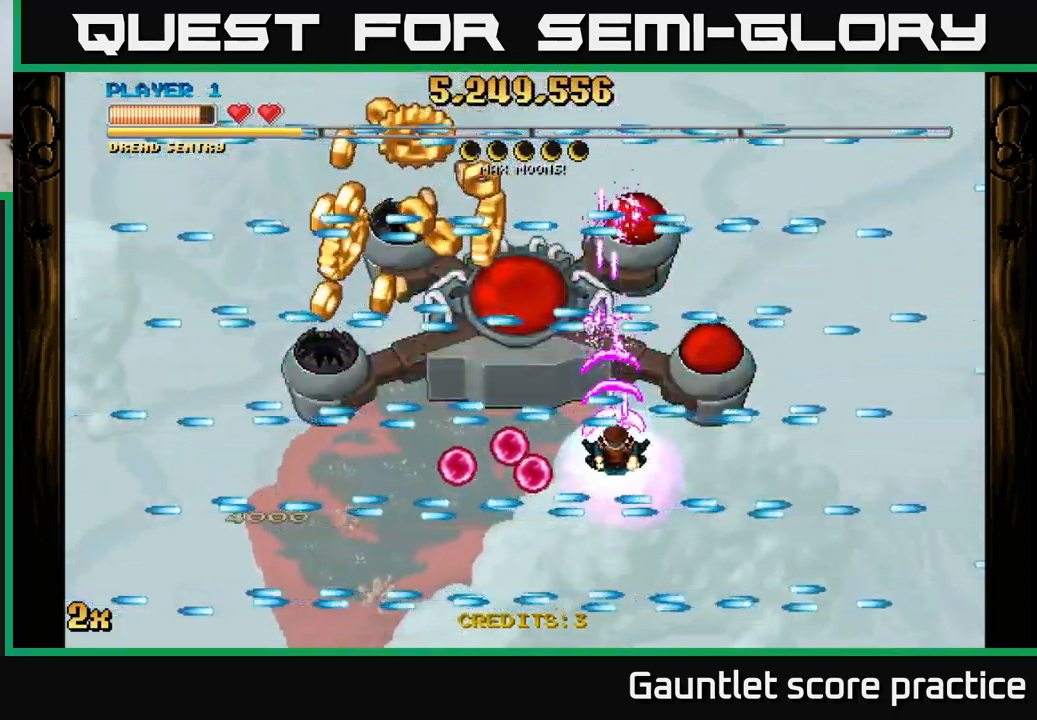
{"buttons": ["A"], "left_stick": "left", "events": [[350, "left_stick", "left"]]}
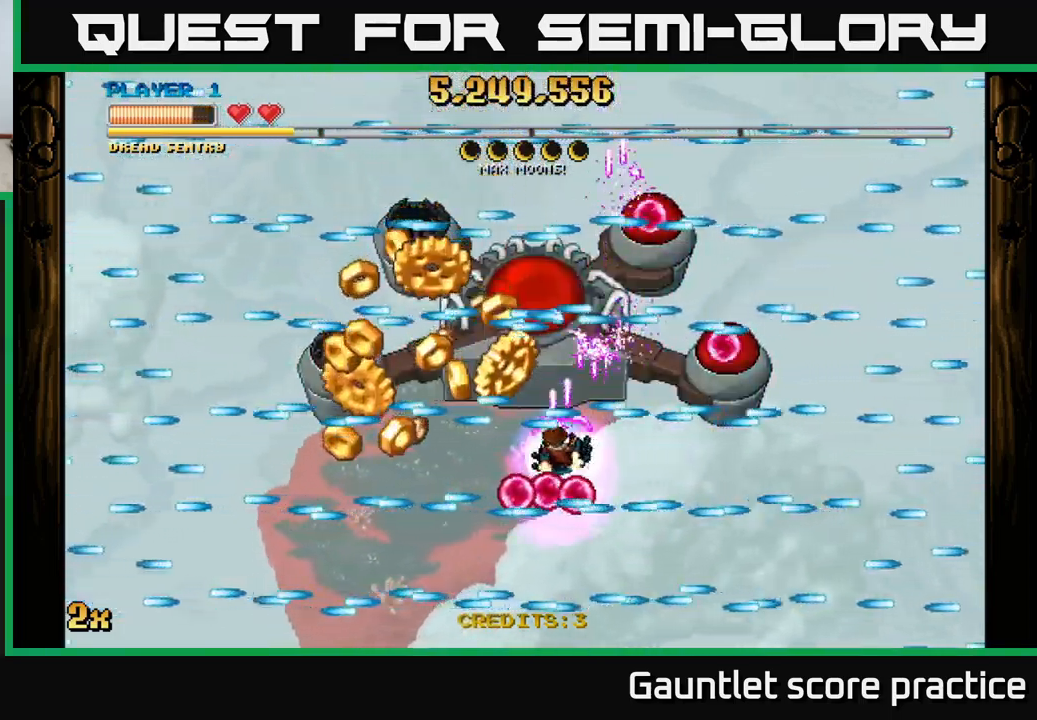
{"buttons": ["A"], "left_stick": "up-left", "events": [[467, "left_stick", "up-left"]]}
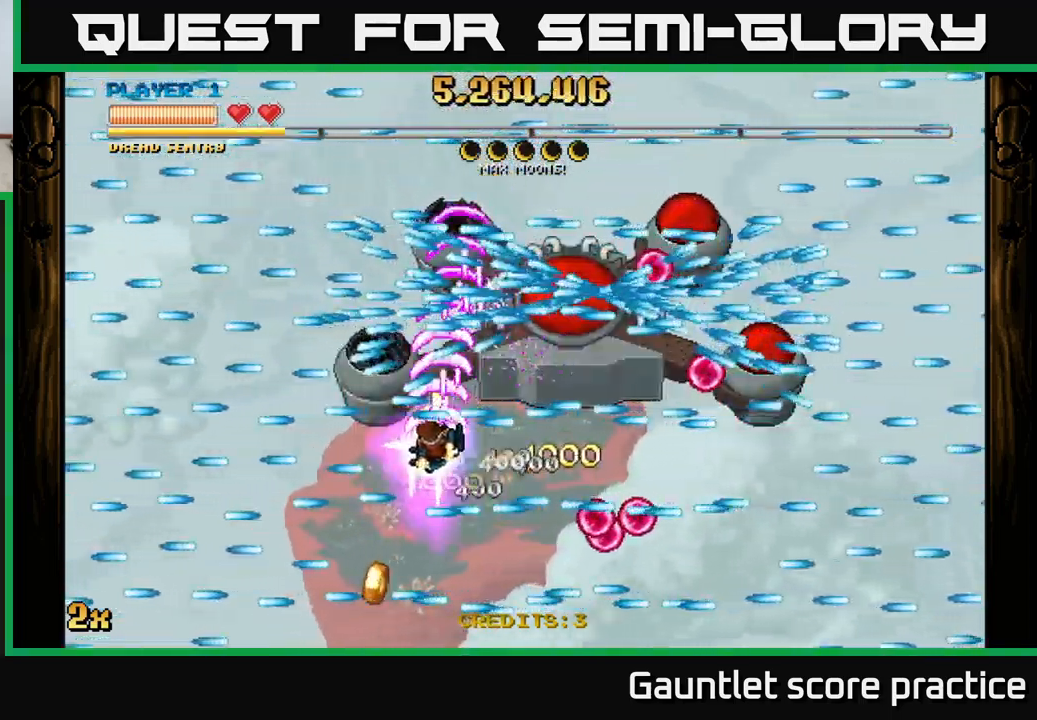
{"buttons": ["A"], "left_stick": "right", "events": [[100, "left_stick", "right"]]}
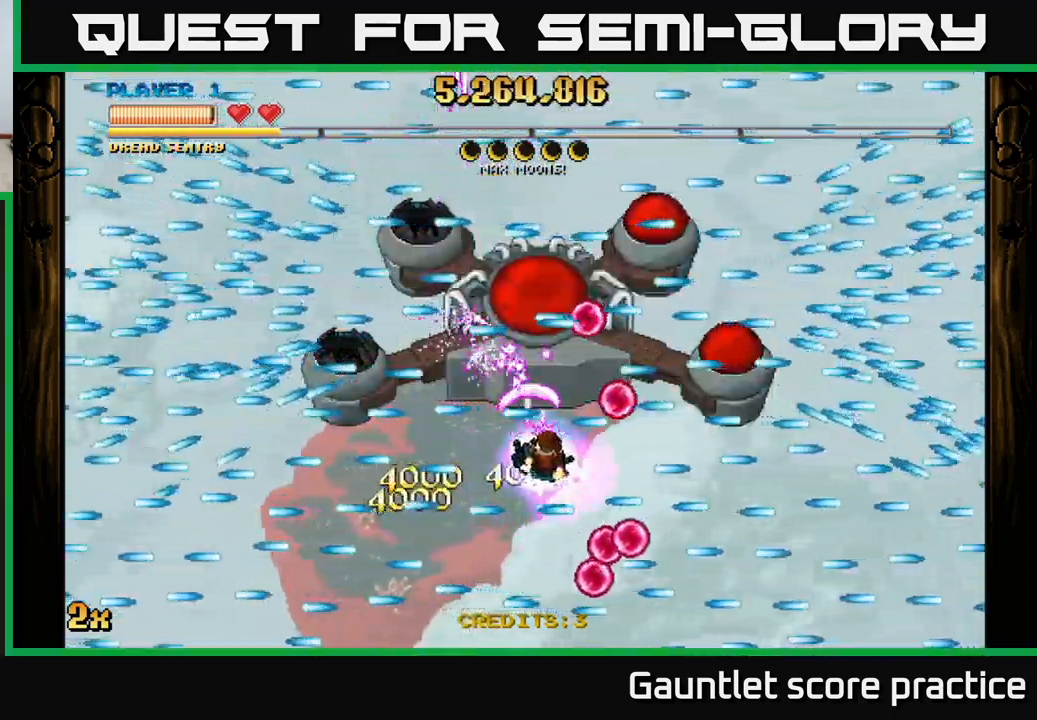
{"buttons": ["A"], "left_stick": "right", "events": []}
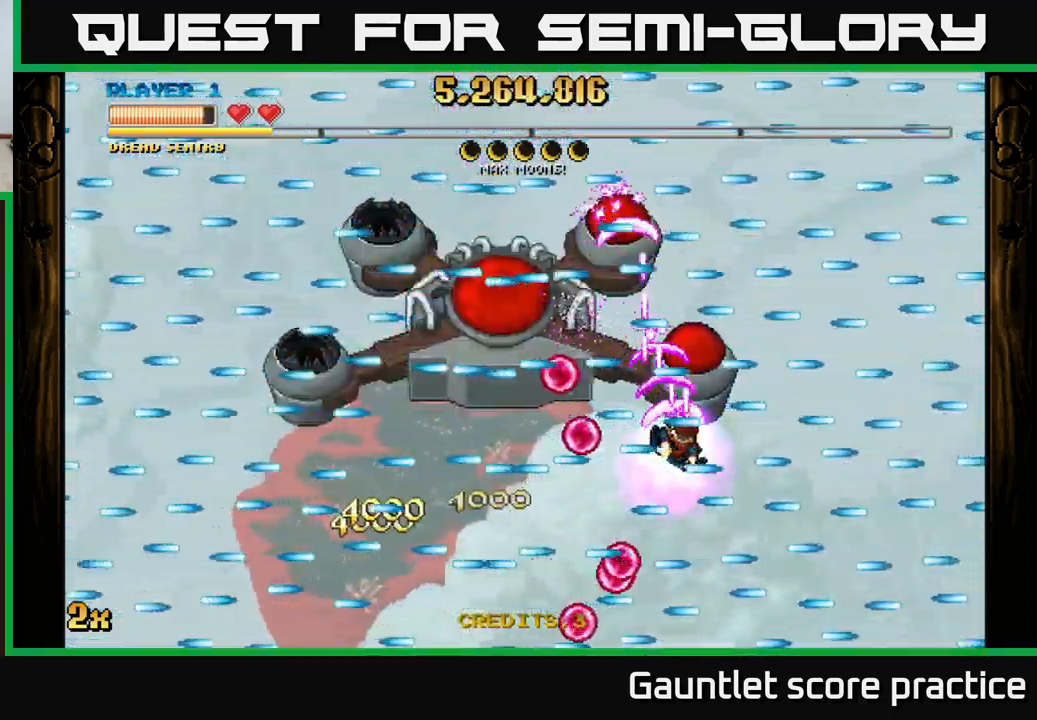
{"buttons": ["A"], "left_stick": "center", "events": [[133, "left_stick", "center"]]}
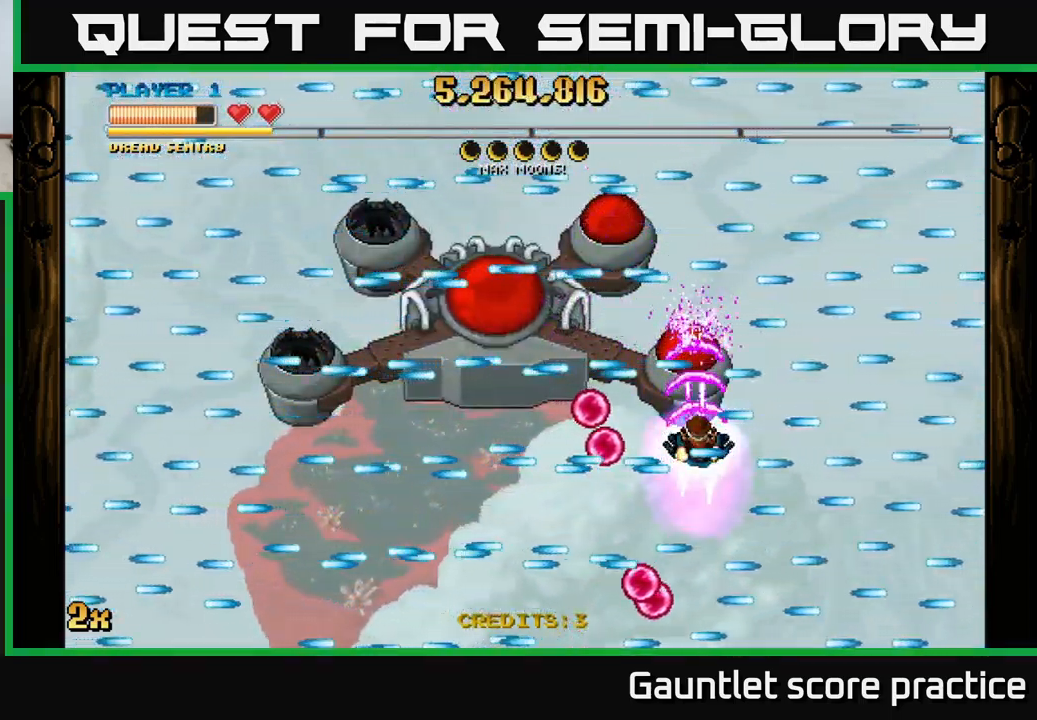
{"buttons": ["A"], "left_stick": "center", "events": [[300, "left_stick", "up"], [367, "left_stick", "center"]]}